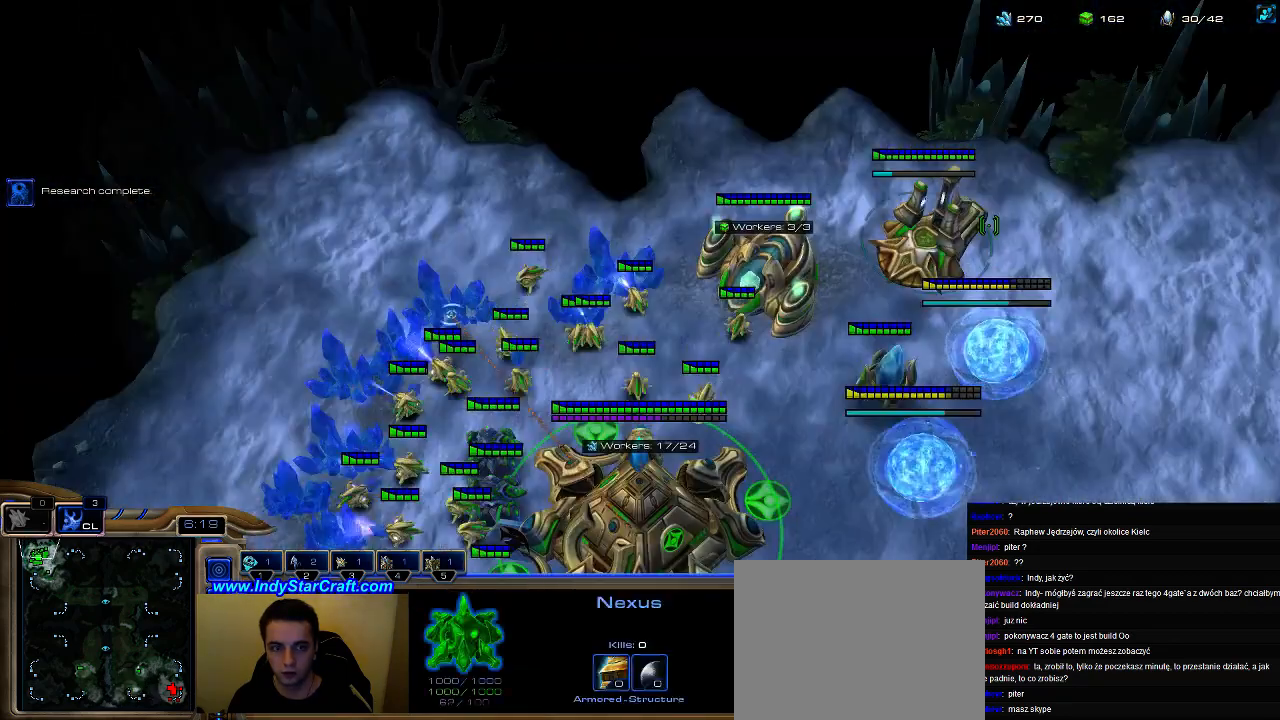
Gameplay with keyboard; each line is a JSON object with the keys held at the frame after it. "events" lists presses ("down") and releases ("up") of ".", "0", "1", "2", "3", "4", "5", "6", "7", "8", "9", "a", "alt_l", "alt_r", "b", "c", "caps_lock", "comma", "ctrl", "d", "e", "escape", "f", "f1", "f2", "f3", "f4", "f5", "f6", "f7", "f8", "g", "h", "i", "j", "k", "l", "m", "n", "o", "q", "r", "s", "shift", "space", "super", "t", "tab", "tilde", "u", "v", "w", "x", "y" and "z" between this image and that frame as [ms after this image, input, new state], when the widget could be followed in between. No other keys are recorded. Mouse input is not recorded.
{"keys": ["5"], "events": [[433, "5", "down"]]}
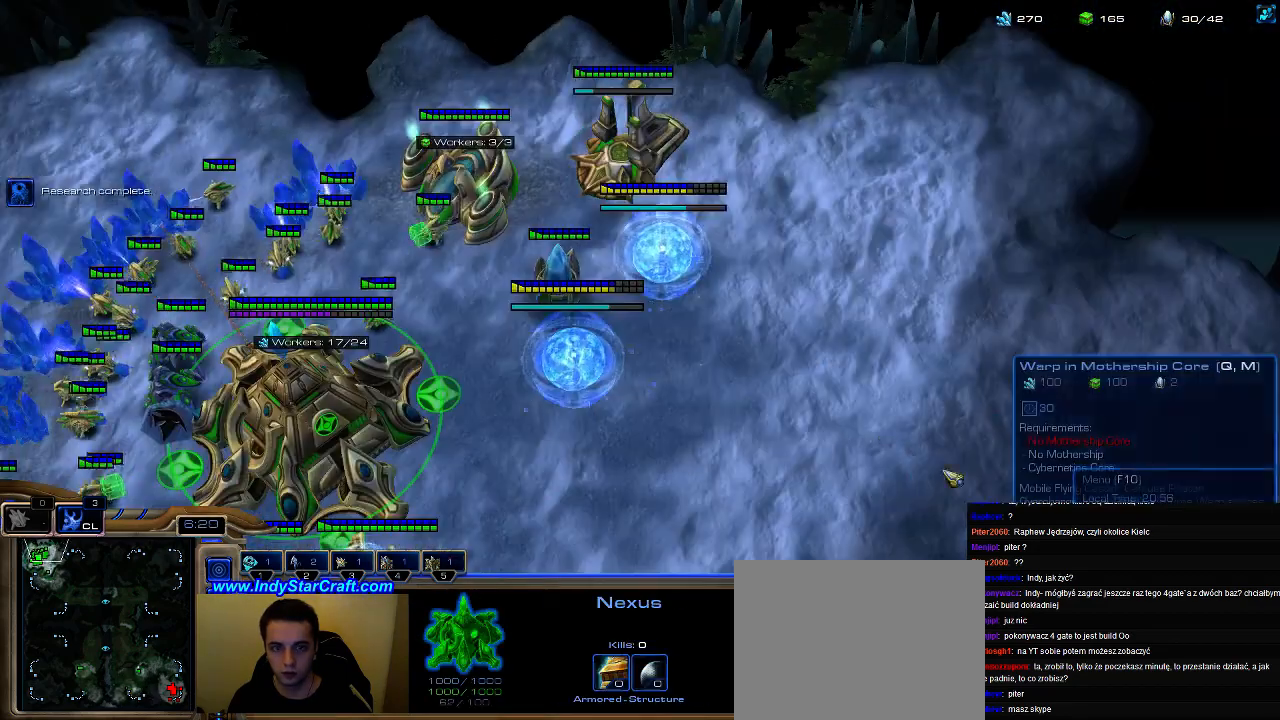
{"keys": [], "events": [[33, "5", "up"]]}
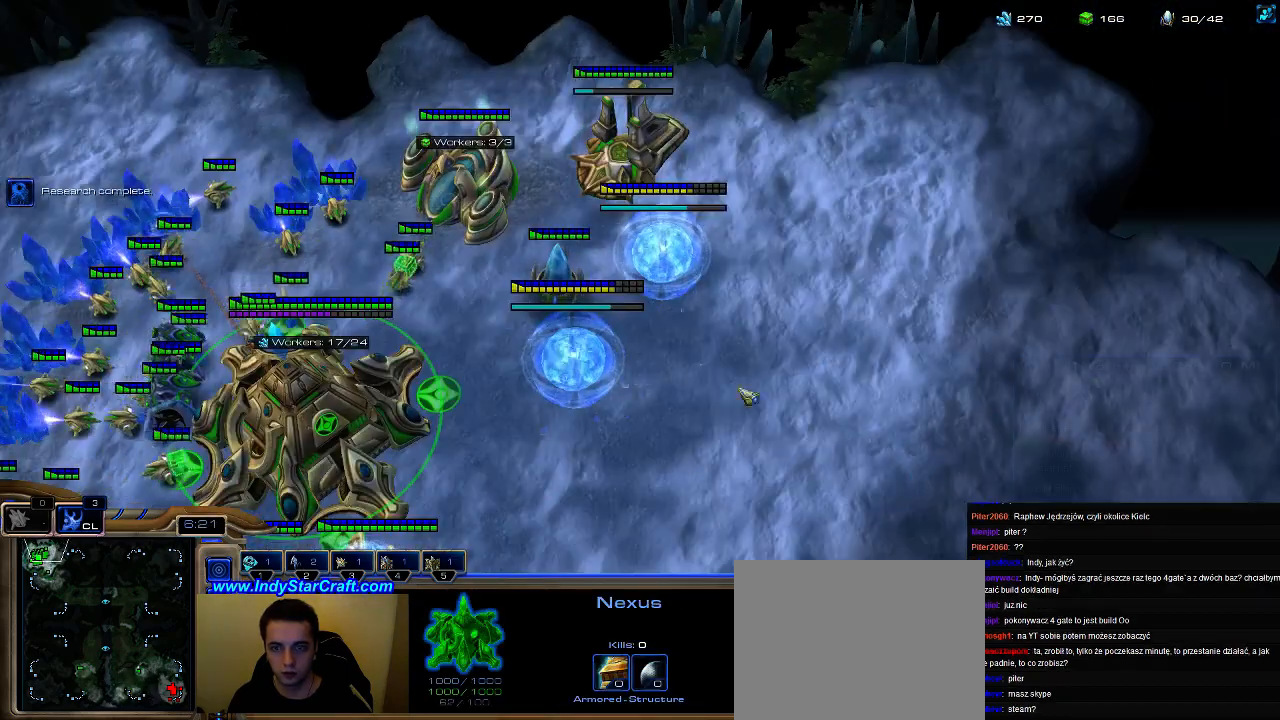
{"keys": ["5"], "events": [[166, "5", "down"], [233, "5", "up"], [333, "5", "down"], [400, "5", "up"], [466, "5", "down"]]}
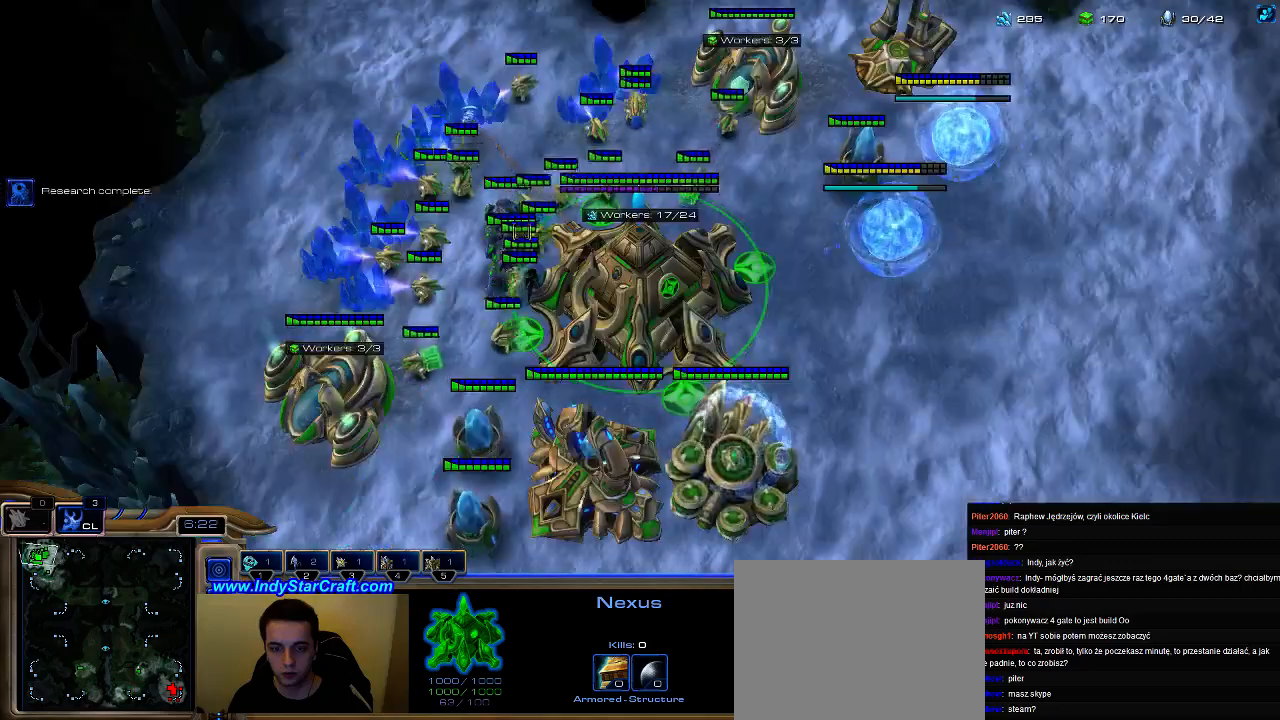
{"keys": [], "events": [[66, "5", "up"], [133, "5", "down"], [233, "5", "up"], [400, "g", "down"], [500, "g", "up"]]}
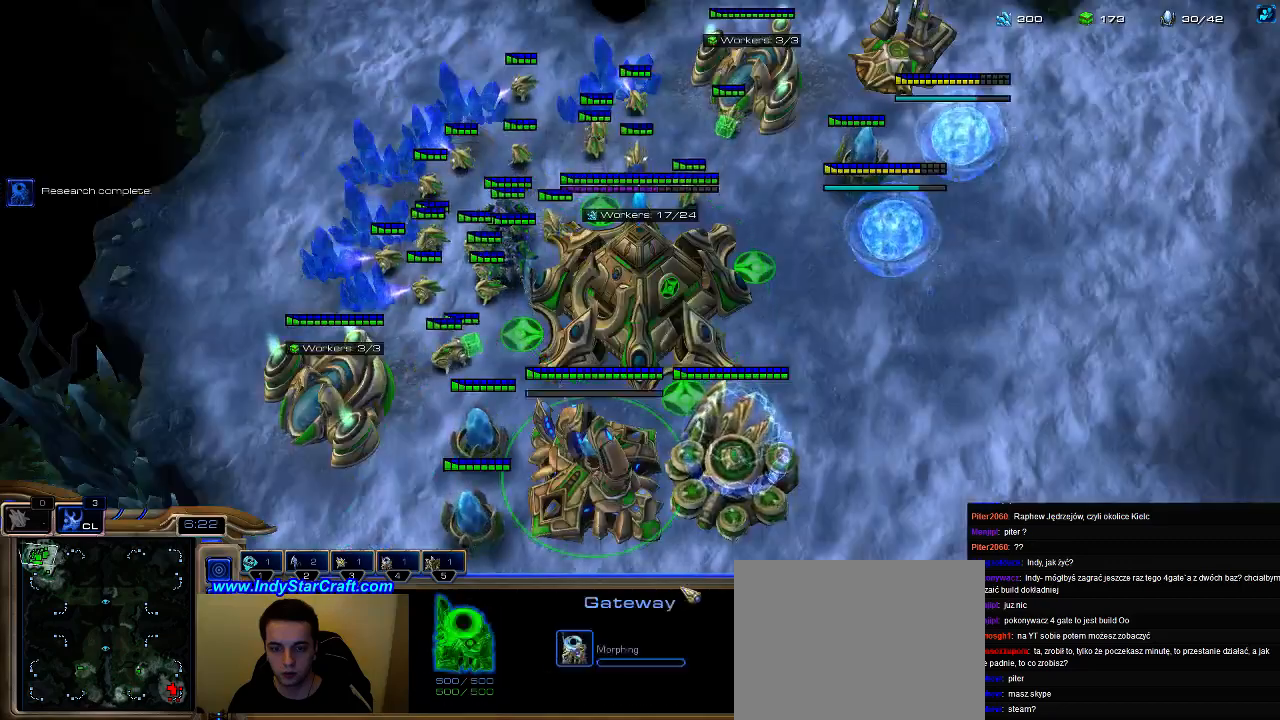
{"keys": ["5"], "events": [[166, "f3", "down"], [200, "f3", "up"], [333, "f2", "down"], [366, "f2", "up"], [433, "5", "down"]]}
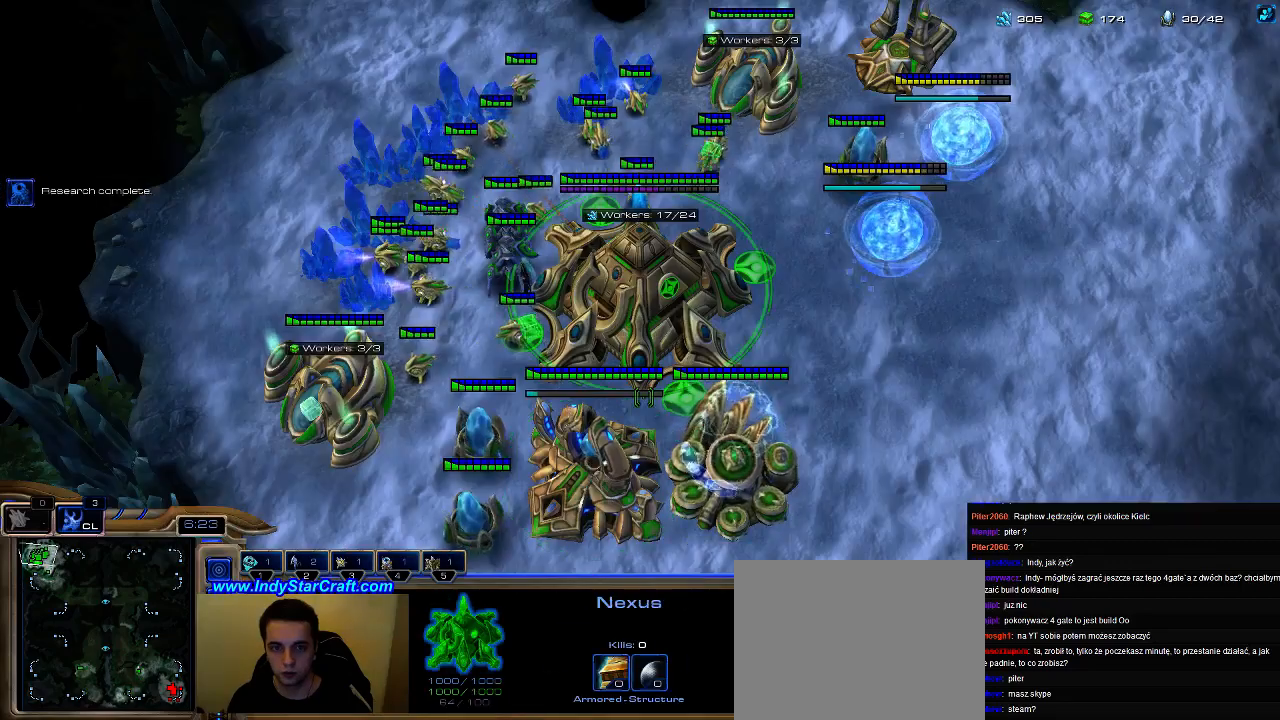
{"keys": ["5"], "events": [[33, "5", "up"], [66, "e", "down"], [133, "e", "up"], [200, "e", "down"], [300, "e", "up"], [500, "5", "down"]]}
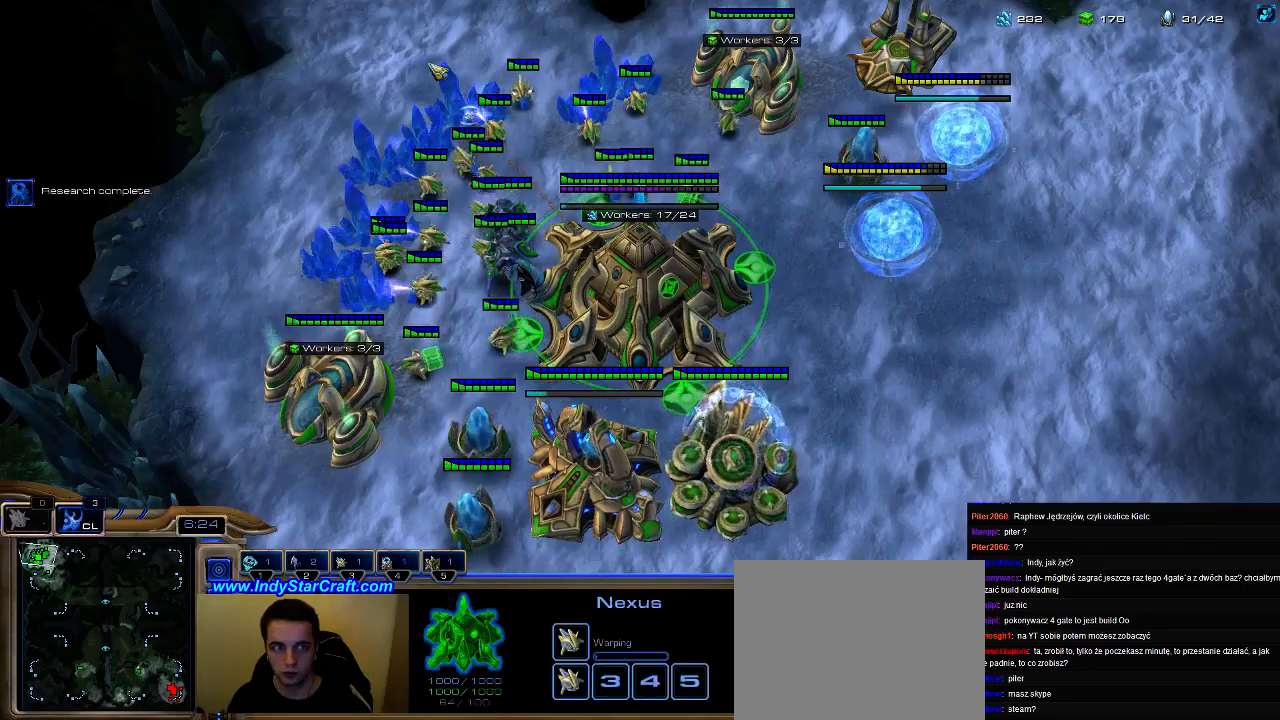
{"keys": [], "events": [[100, "5", "up"], [166, "5", "down"], [266, "5", "up"], [333, "5", "down"], [433, "5", "up"]]}
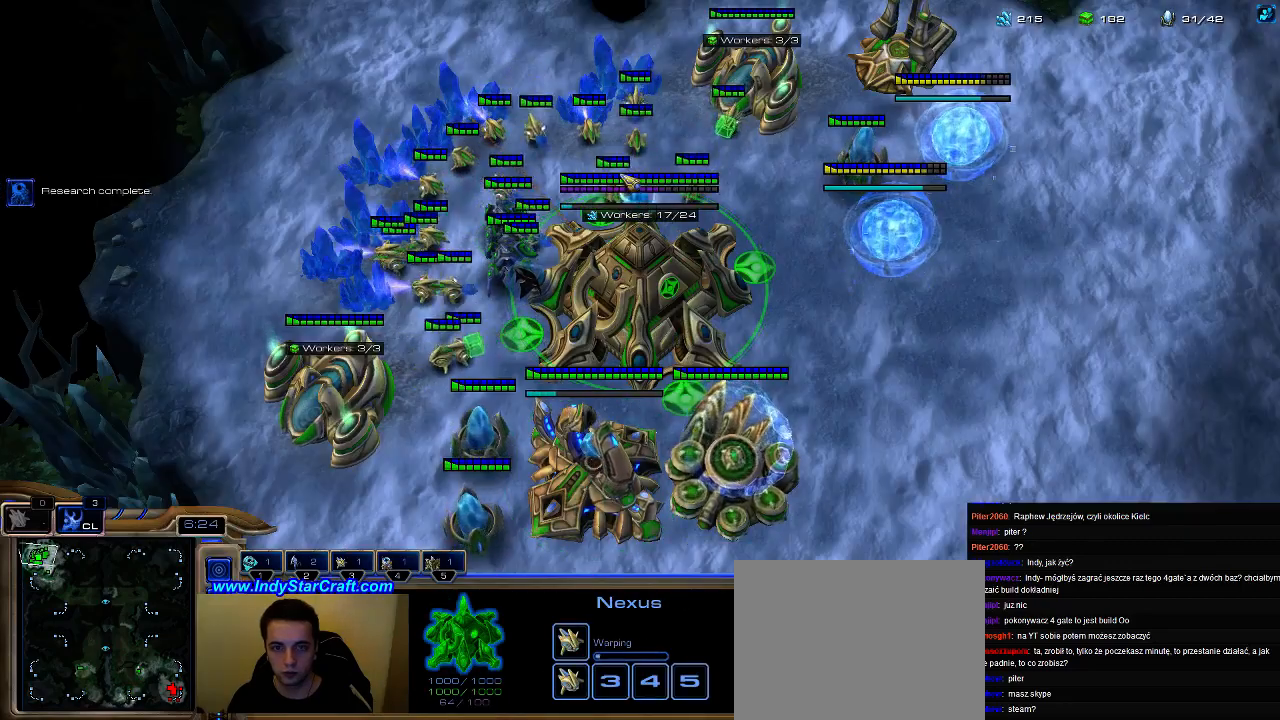
{"keys": [], "events": [[233, "f3", "down"], [300, "f3", "up"]]}
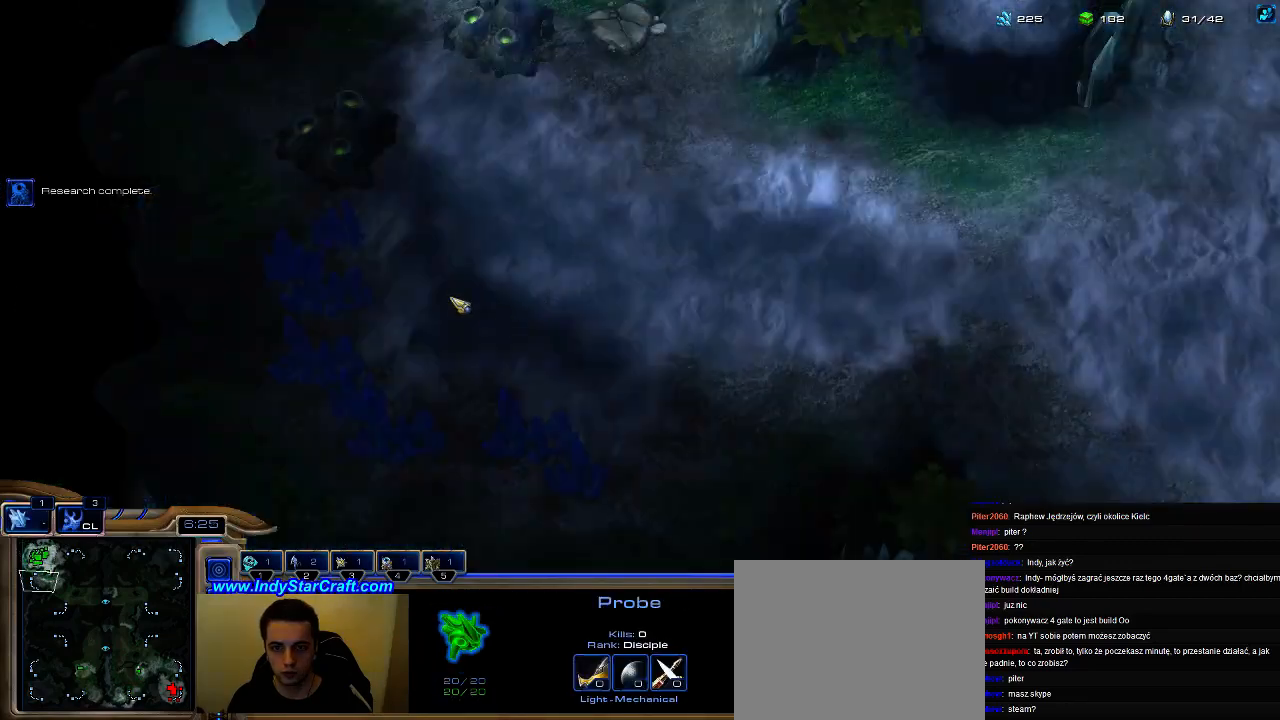
{"keys": [], "events": [[300, "shift", "down"], [500, "shift", "up"]]}
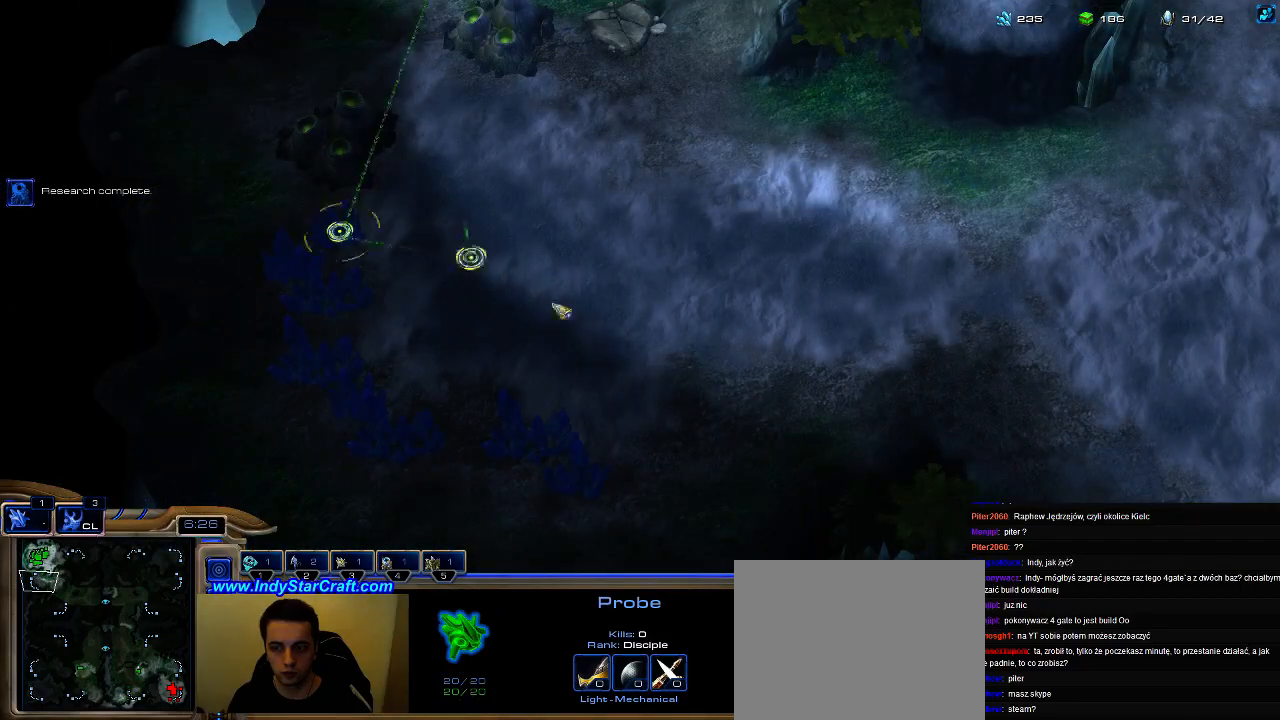
{"keys": [], "events": [[200, "f2", "down"], [266, "f2", "up"], [333, "5", "down"], [400, "5", "up"]]}
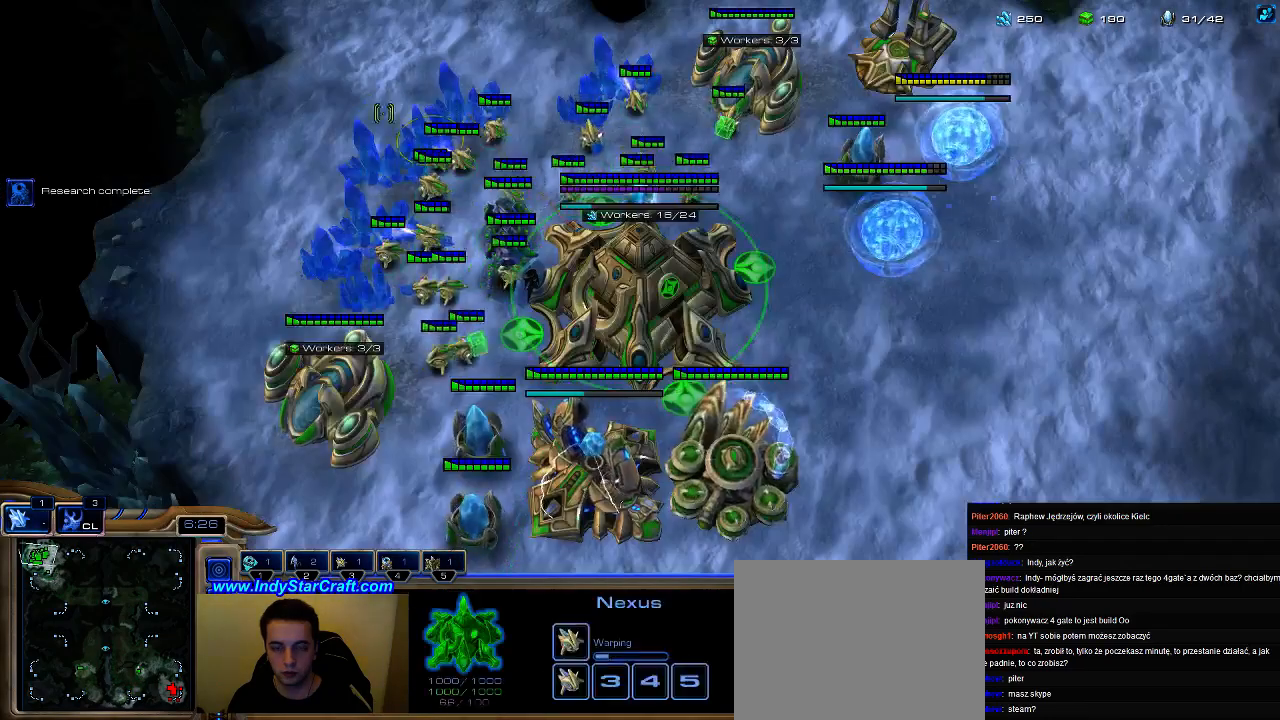
{"keys": [], "events": [[33, "5", "down"], [100, "5", "up"], [200, "5", "down"], [266, "5", "up"], [366, "5", "down"], [466, "5", "up"]]}
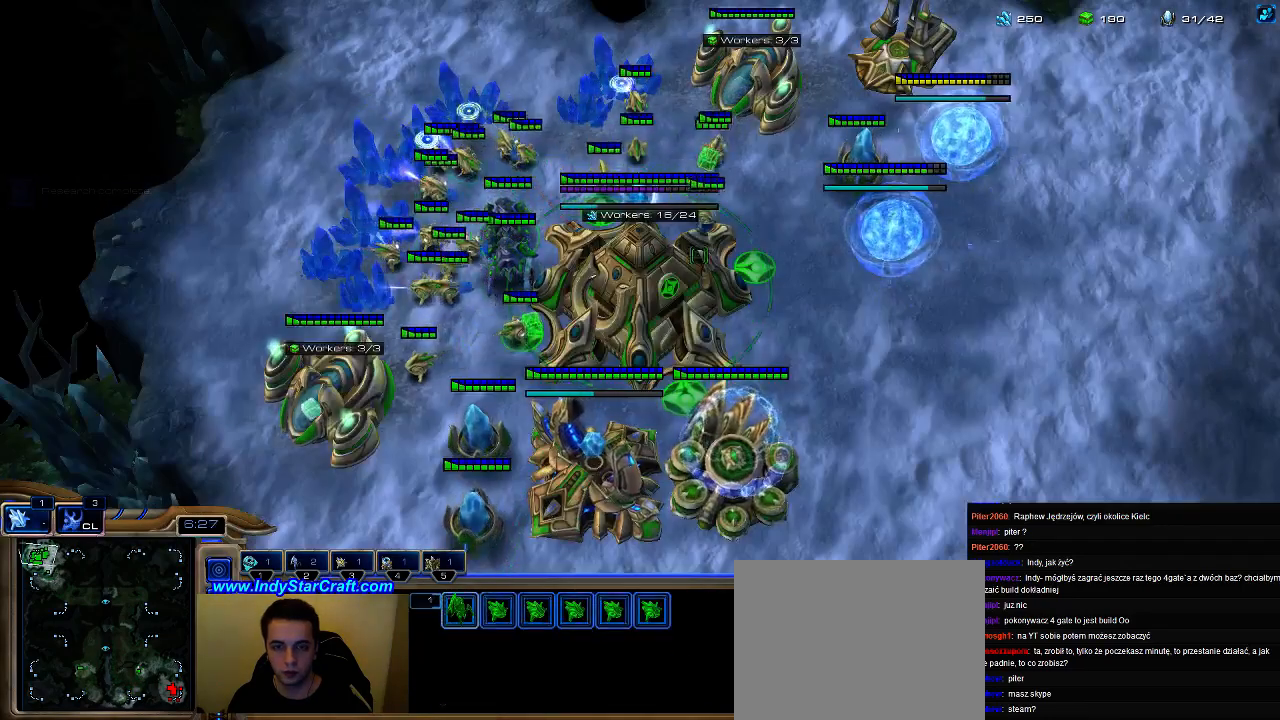
{"keys": ["5"], "events": [[33, "5", "down"], [133, "5", "up"], [200, "5", "down"], [300, "5", "up"], [400, "5", "down"]]}
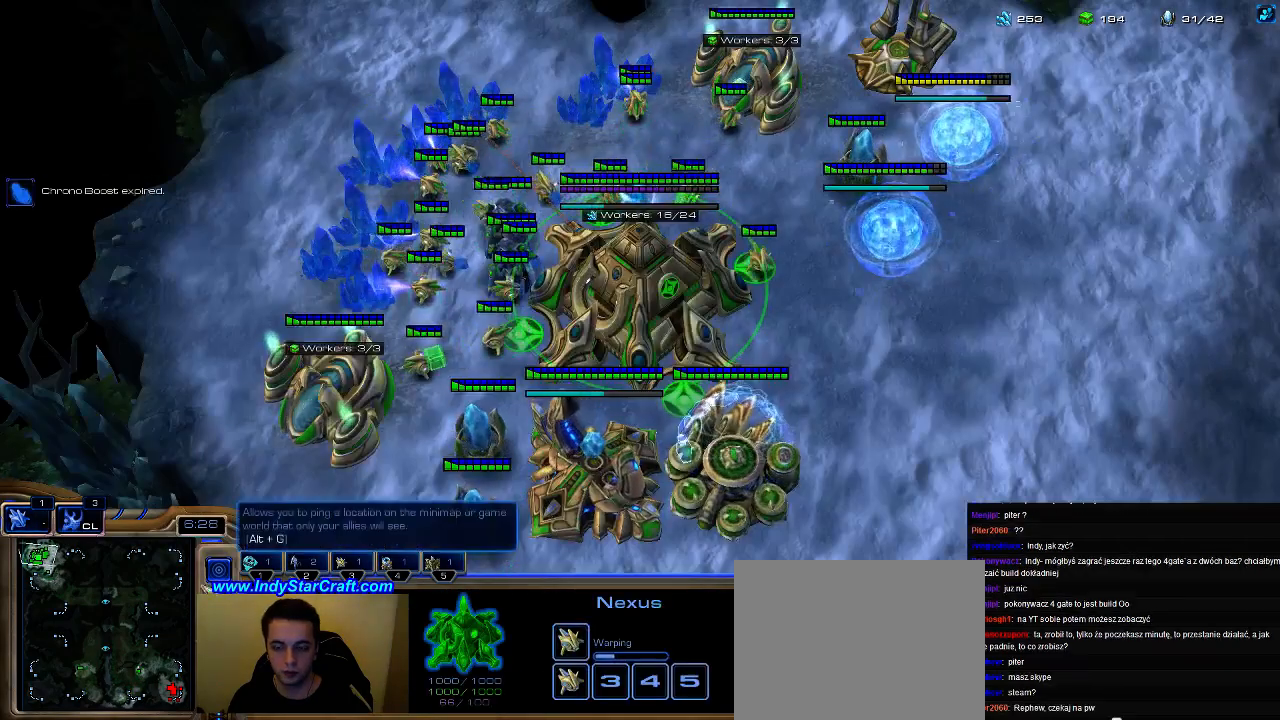
{"keys": [], "events": [[33, "5", "up"]]}
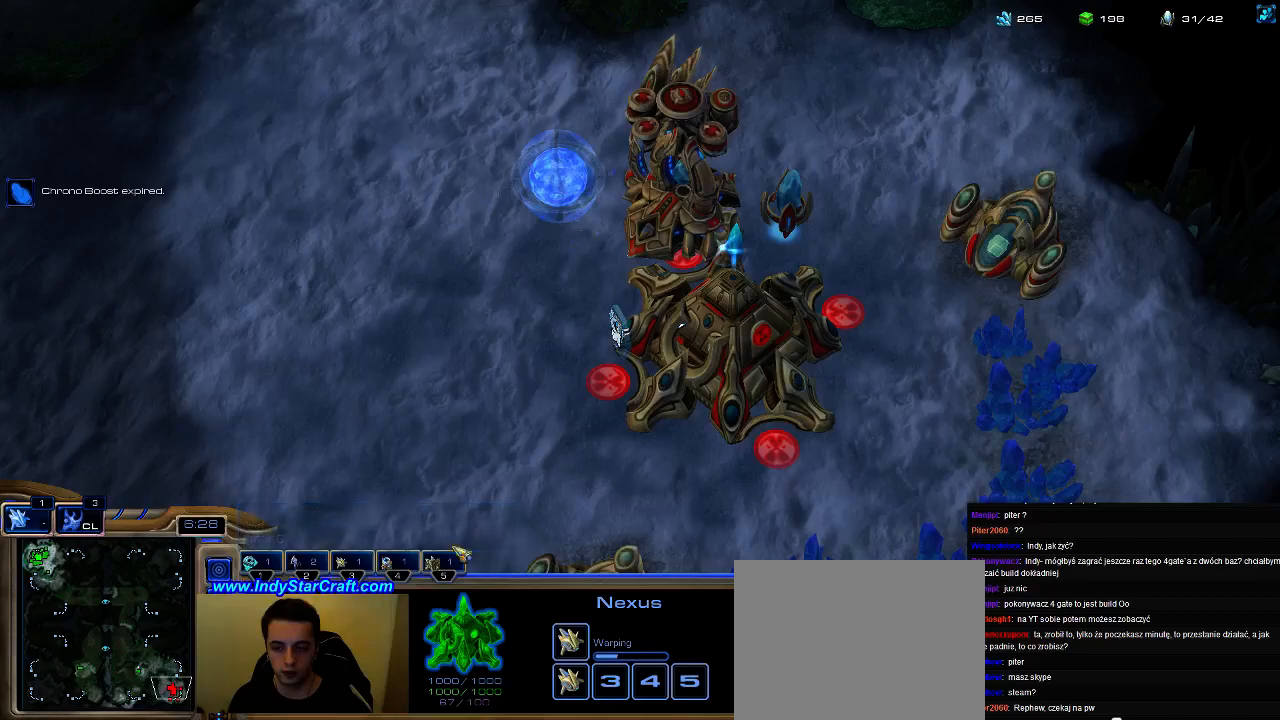
{"keys": [], "events": [[100, "f2", "down"], [166, "f2", "up"], [233, "5", "down"], [266, "5", "up"], [366, "5", "down"], [466, "5", "up"]]}
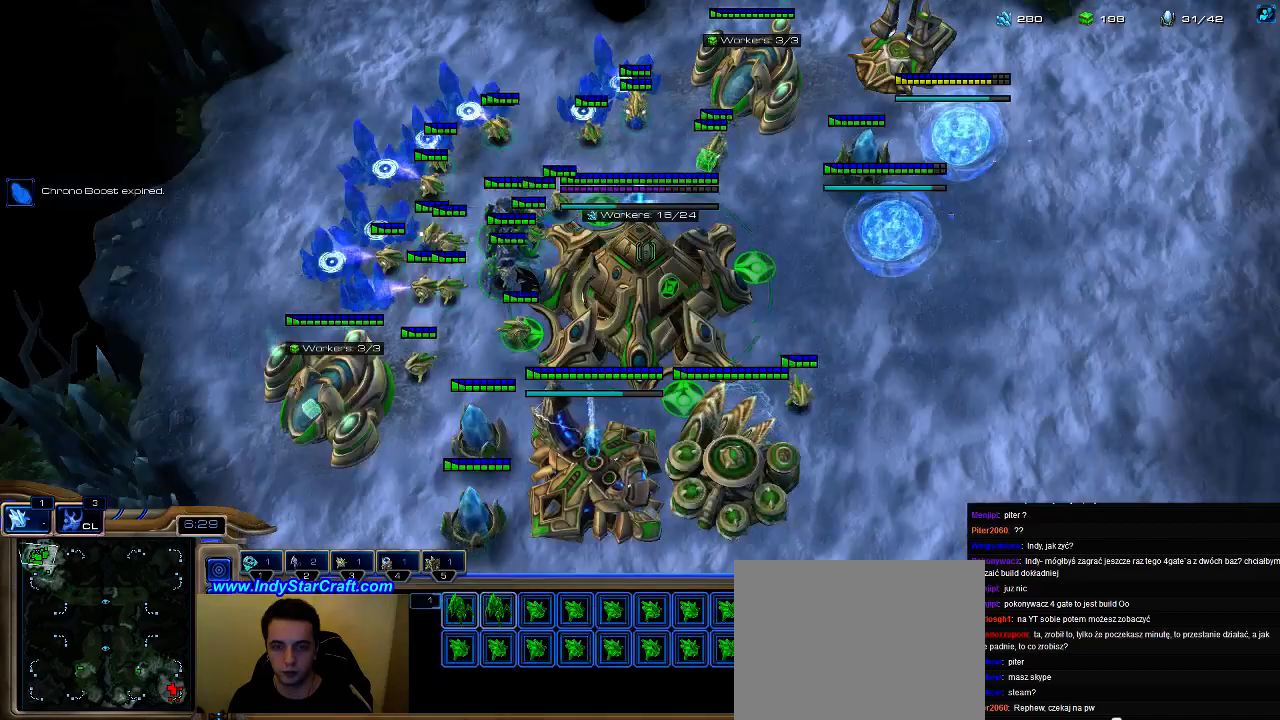
{"keys": [], "events": [[33, "5", "down"], [133, "5", "up"], [200, "5", "down"], [366, "5", "up"]]}
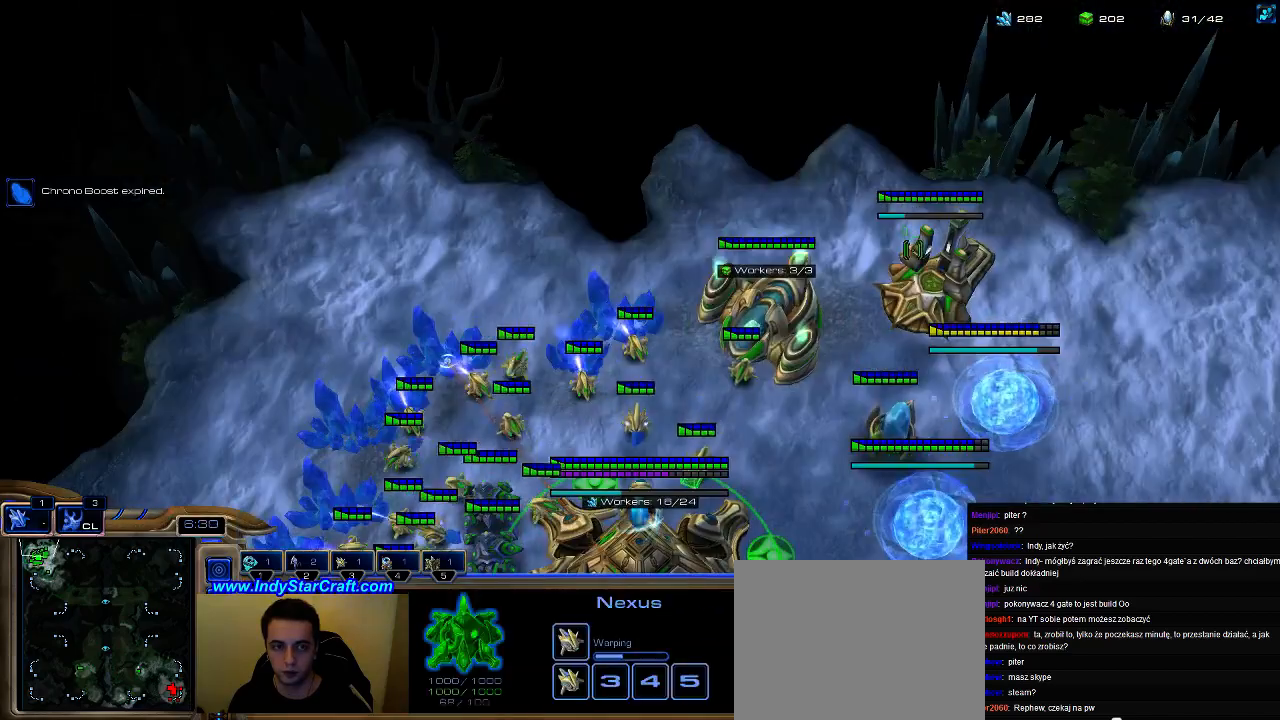
{"keys": [], "events": []}
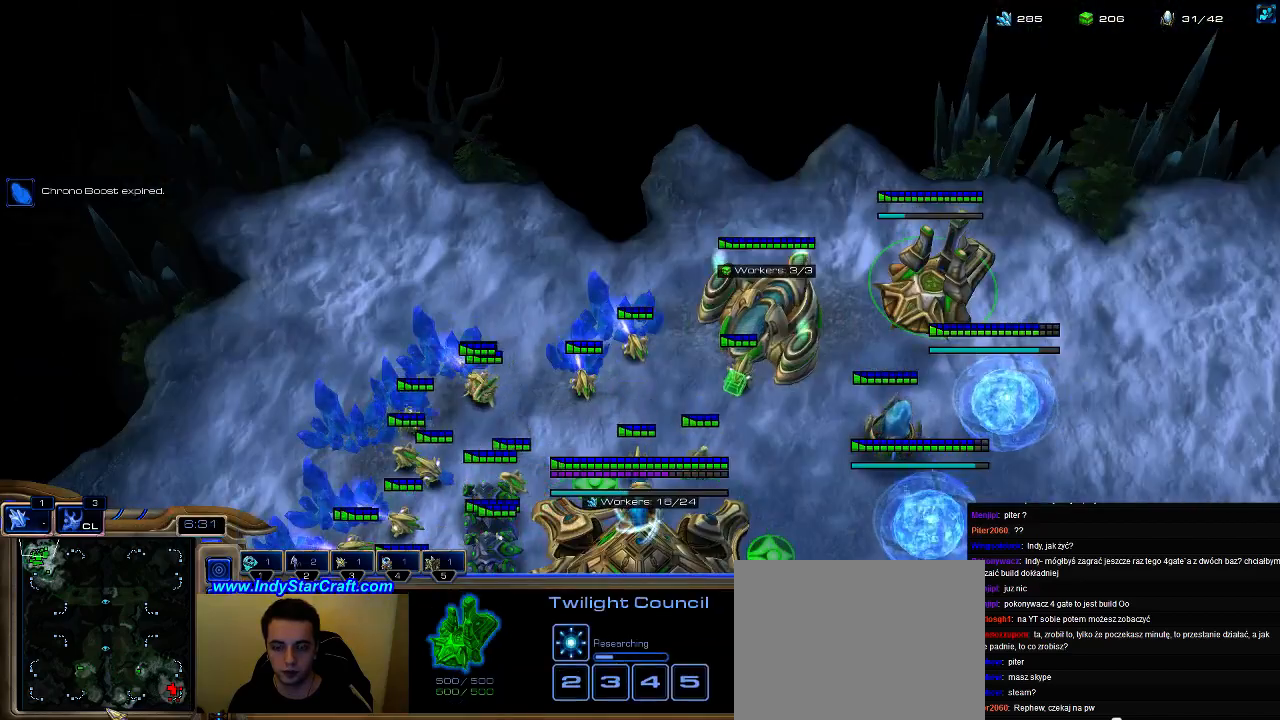
{"keys": [], "events": []}
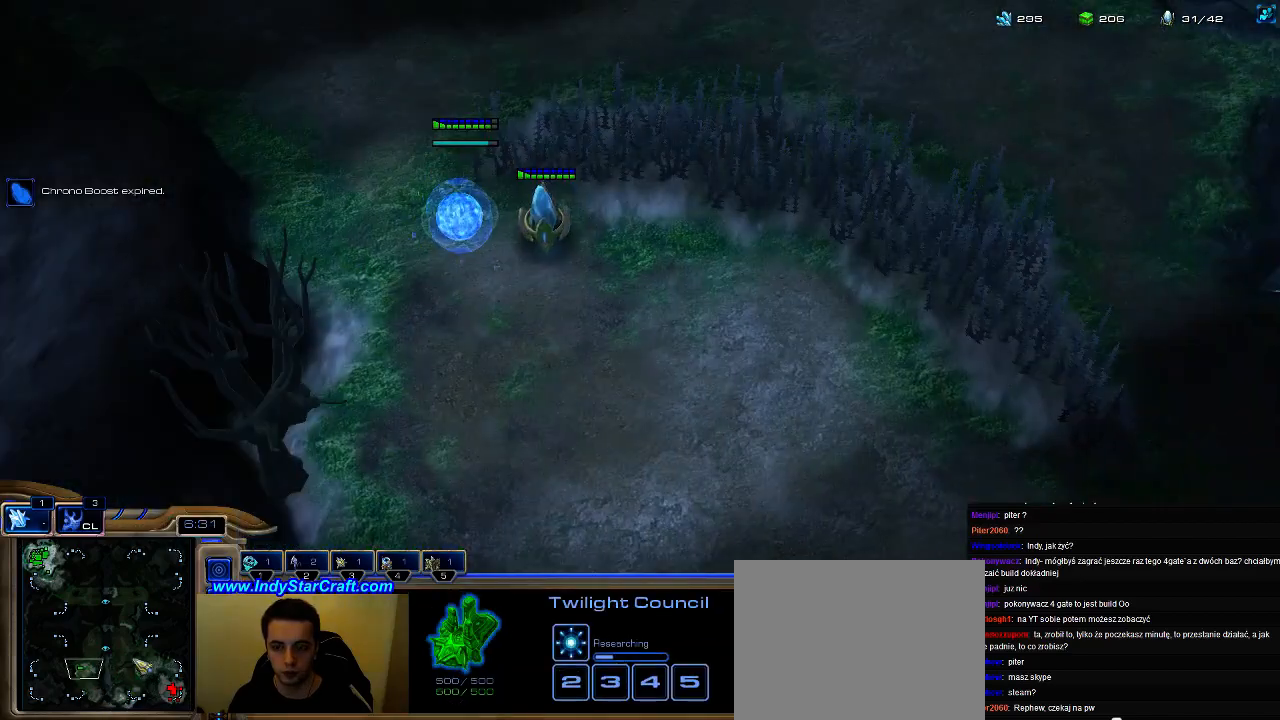
{"keys": ["5"], "events": [[200, "5", "down"], [266, "5", "up"], [333, "5", "down"], [433, "5", "up"], [500, "5", "down"]]}
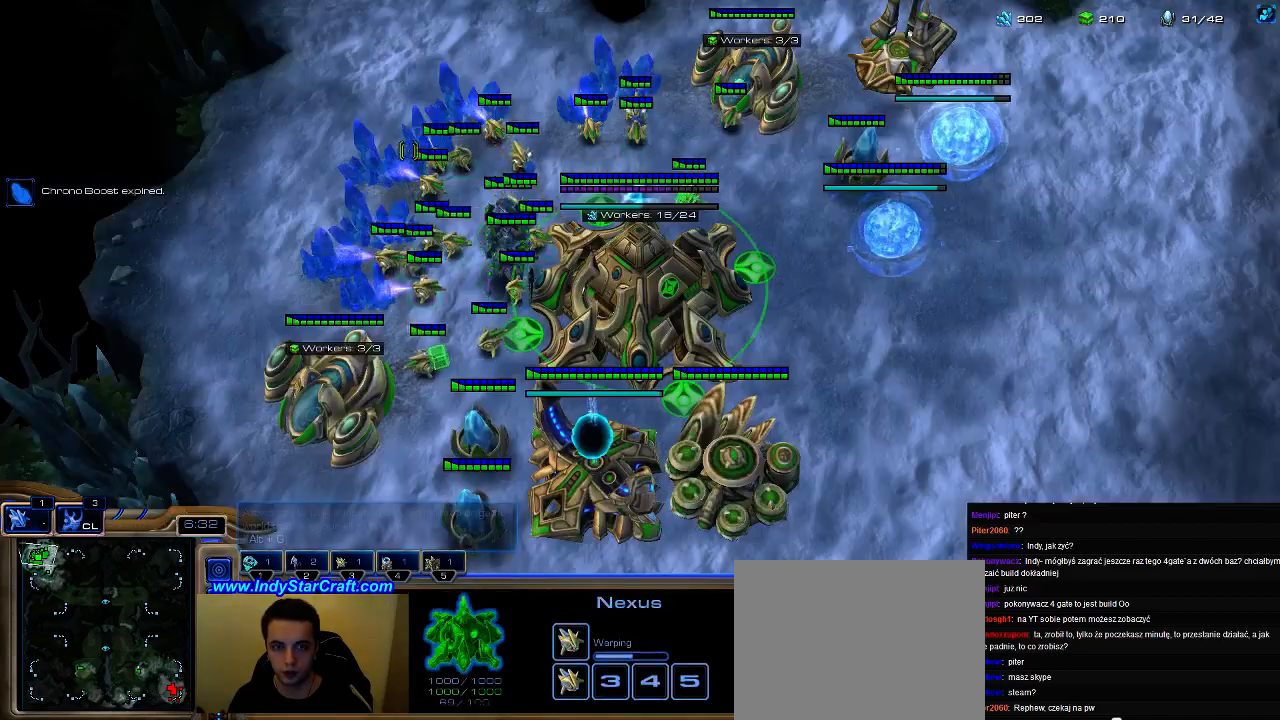
{"keys": [], "events": [[100, "5", "up"], [166, "5", "down"], [266, "5", "up"], [366, "5", "down"], [466, "5", "up"]]}
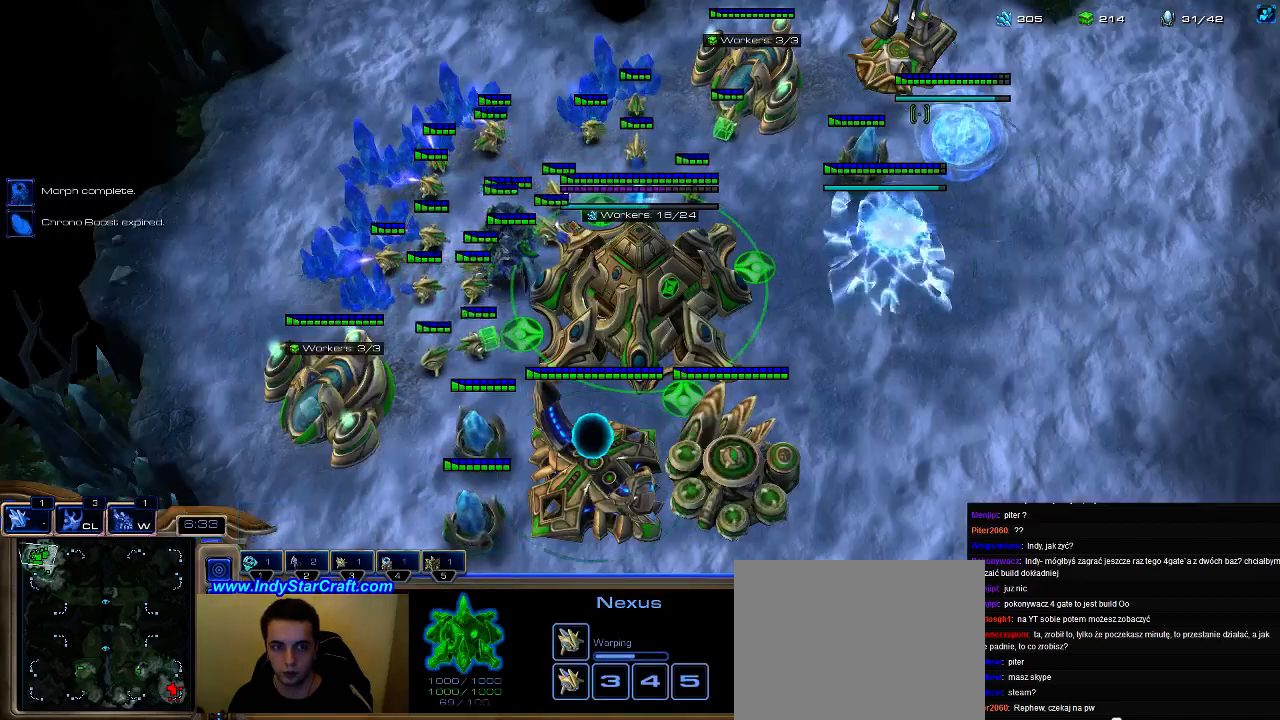
{"keys": [], "events": []}
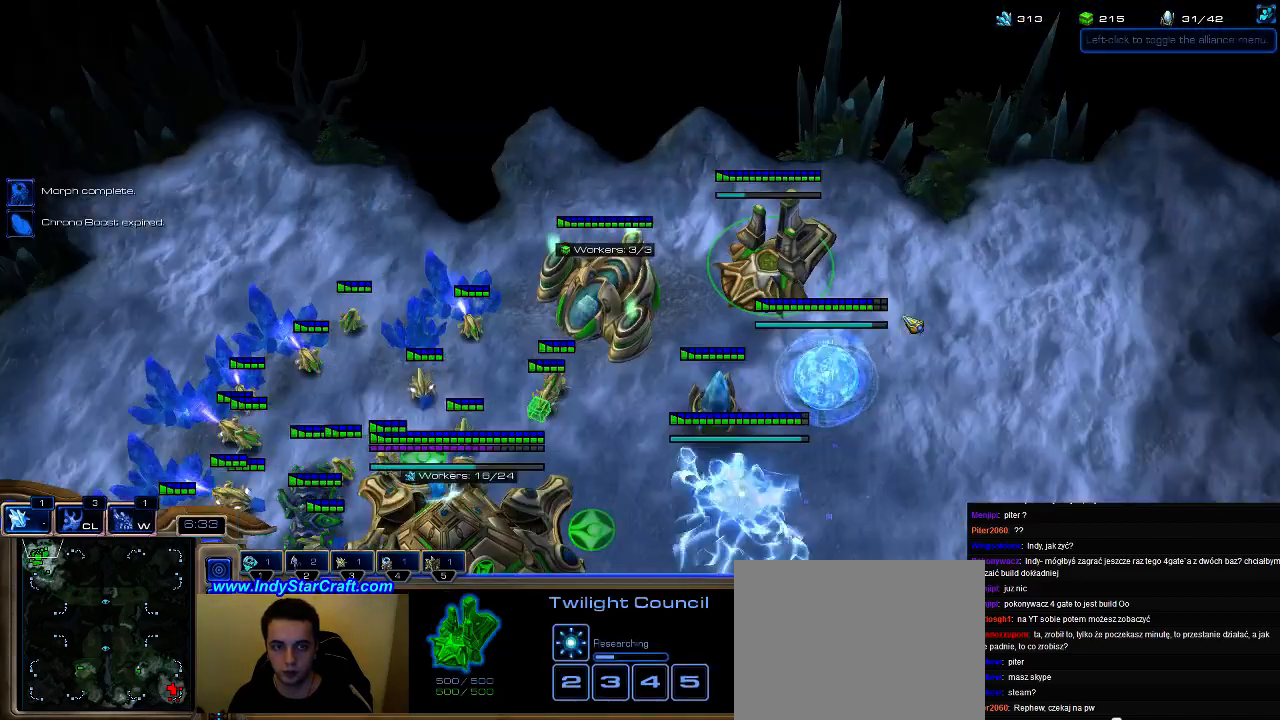
{"keys": [], "events": []}
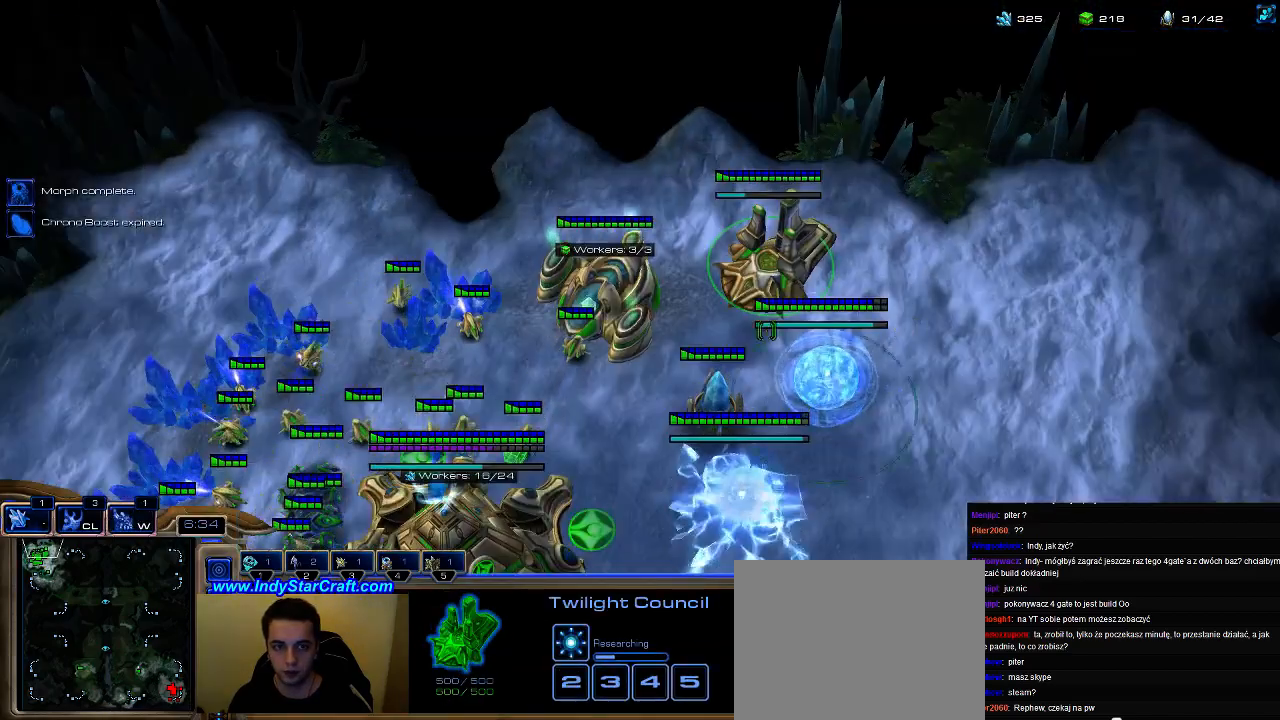
{"keys": [], "events": []}
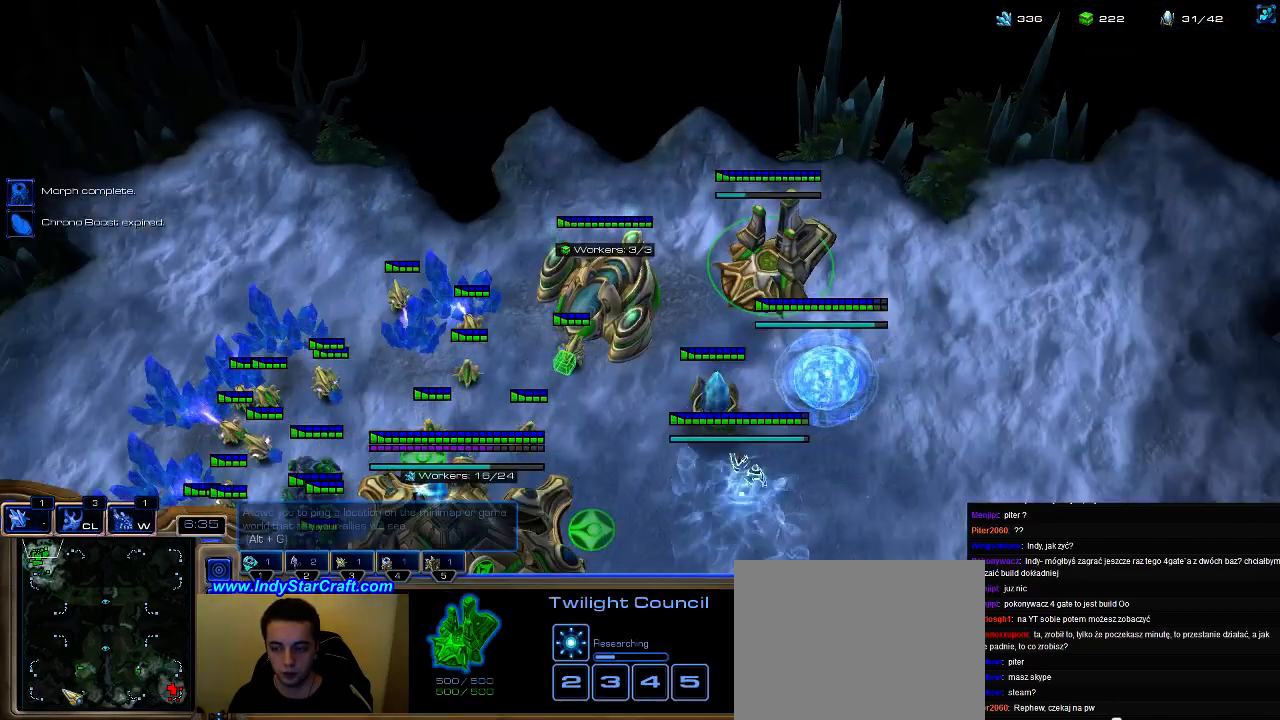
{"keys": [], "events": []}
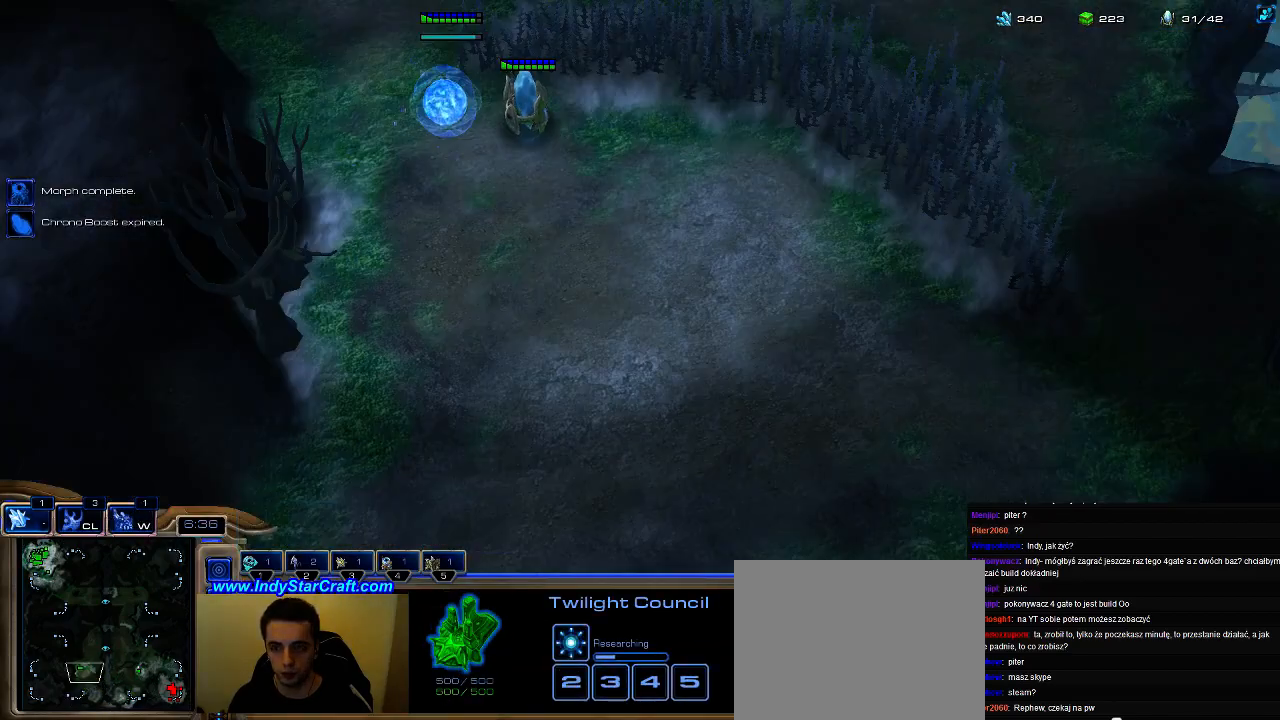
{"keys": [], "events": []}
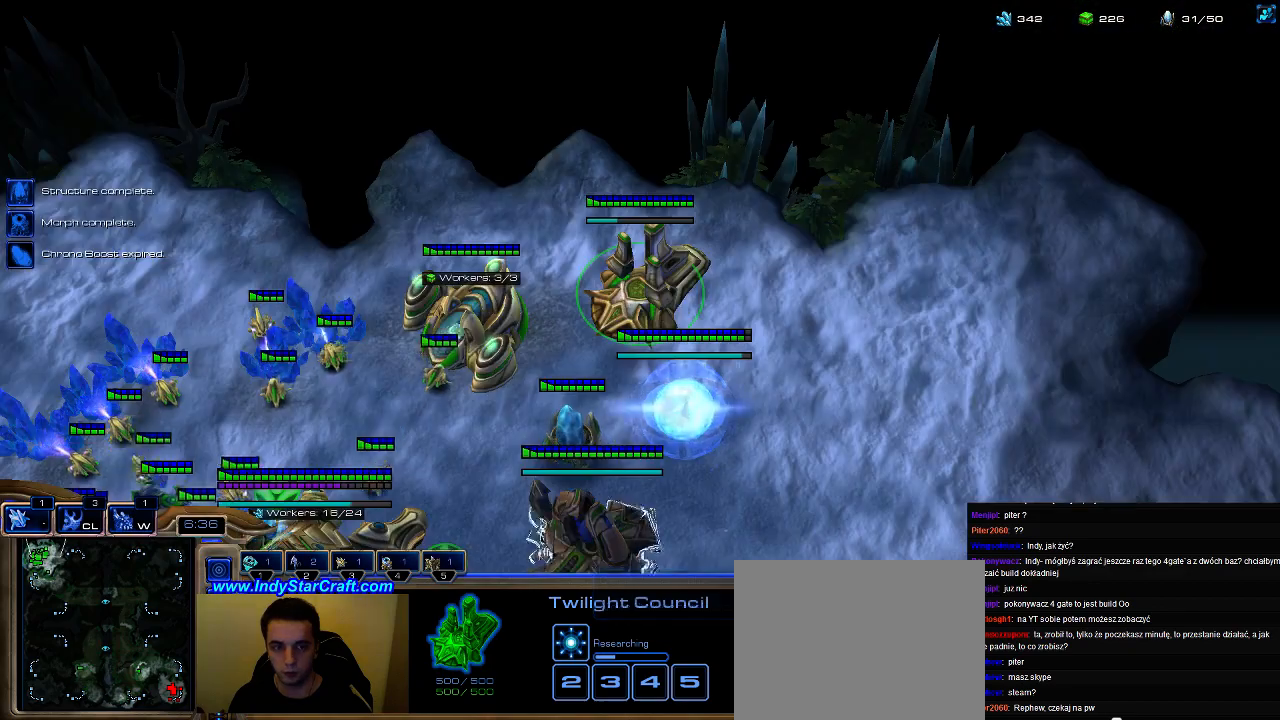
{"keys": [], "events": []}
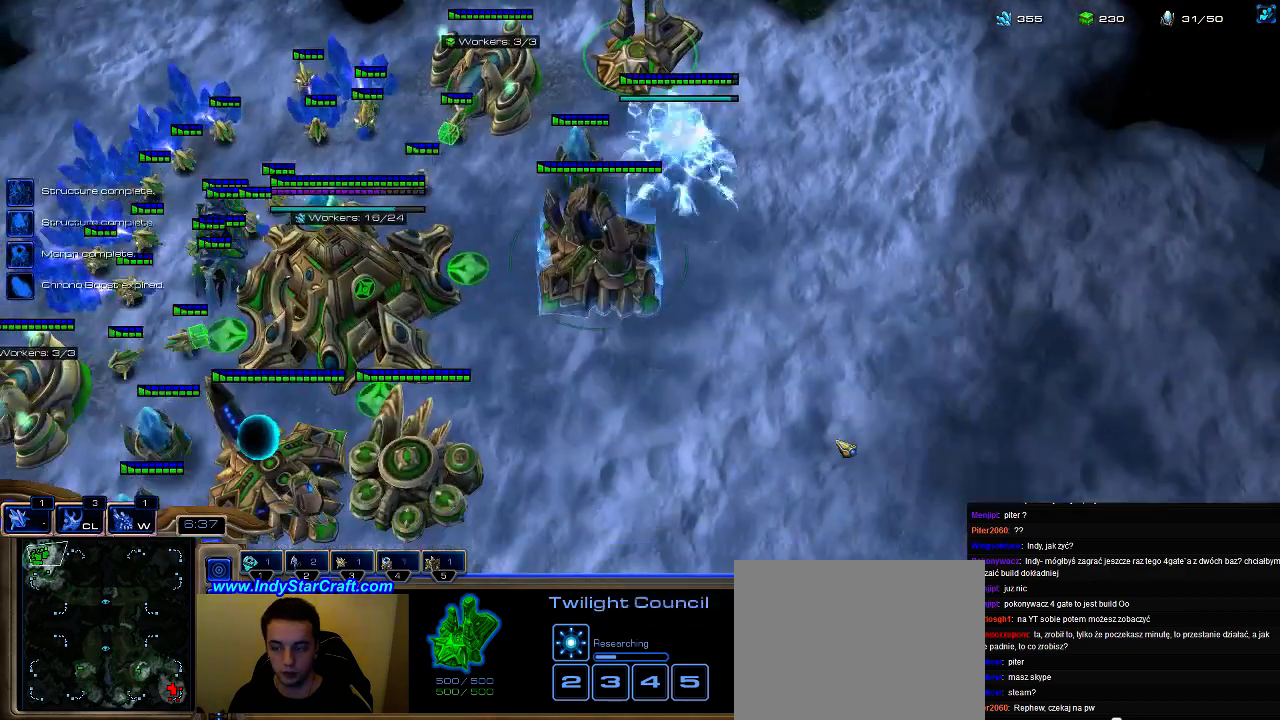
{"keys": [], "events": []}
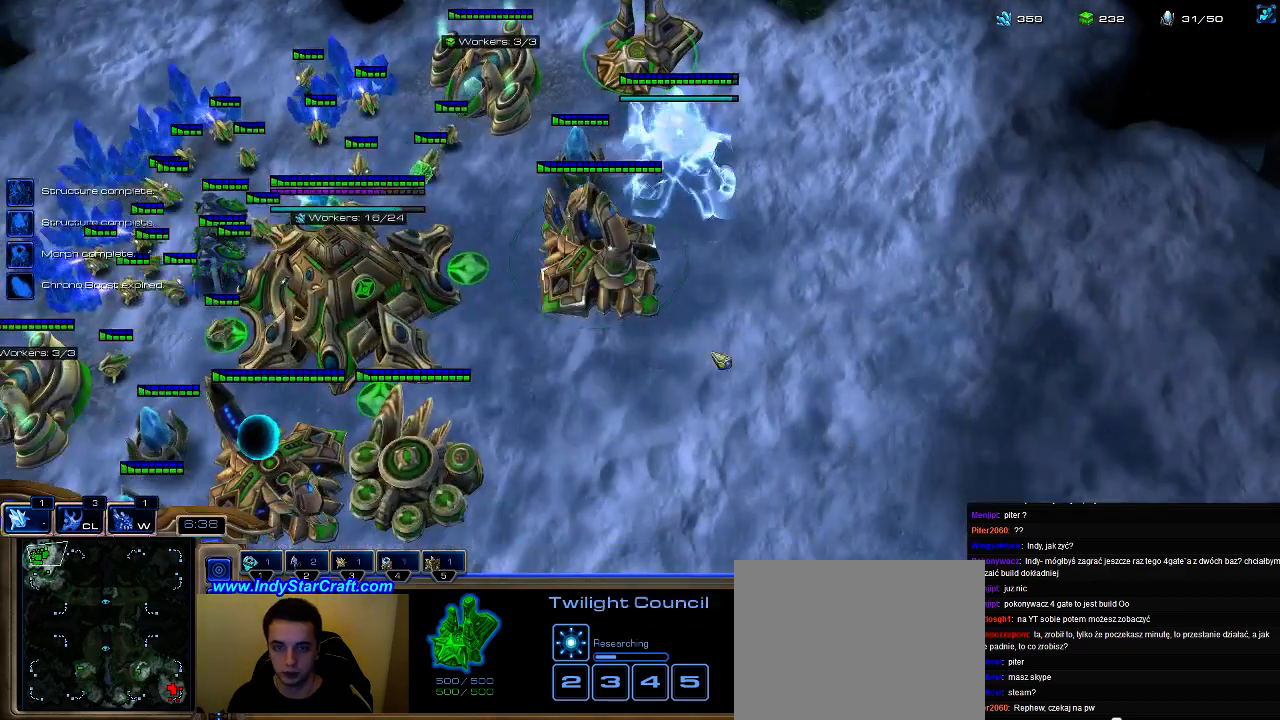
{"keys": ["g"], "events": [[100, "escape", "down"], [166, "escape", "up"], [466, "g", "down"]]}
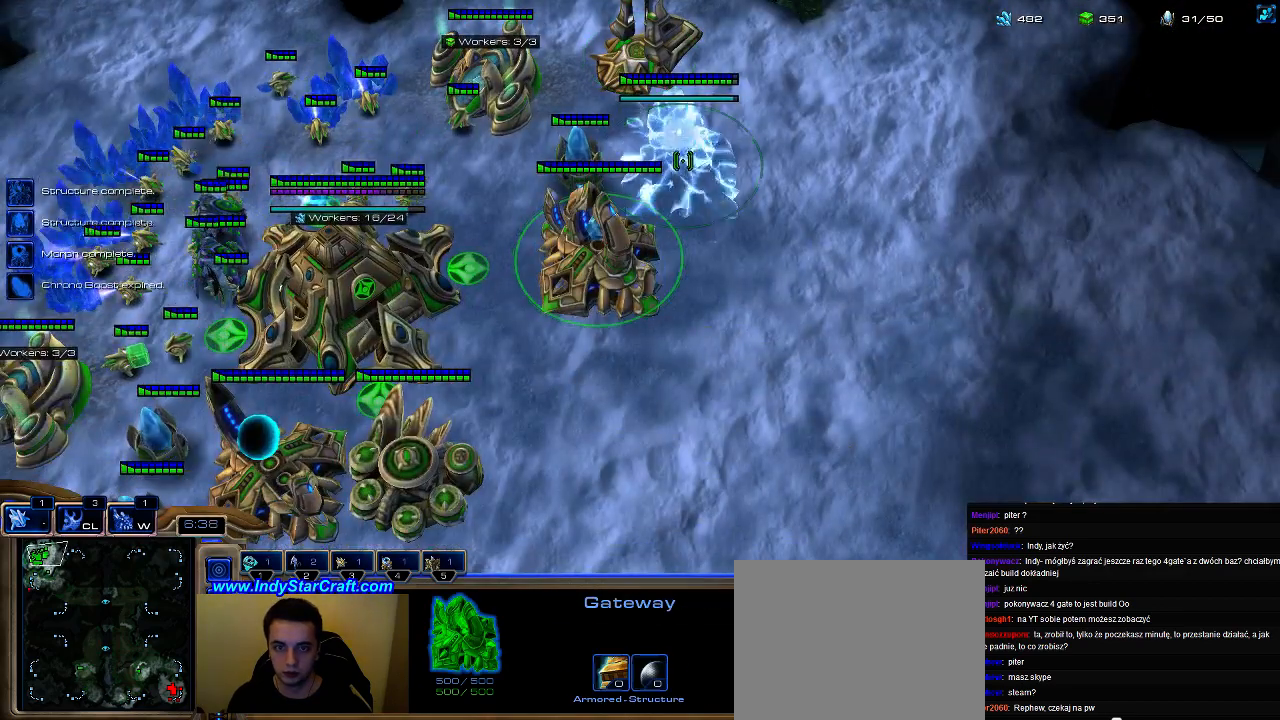
{"keys": ["g"], "events": [[66, "g", "up"], [166, "g", "down"], [233, "g", "up"], [300, "g", "down"], [400, "g", "up"], [466, "g", "down"]]}